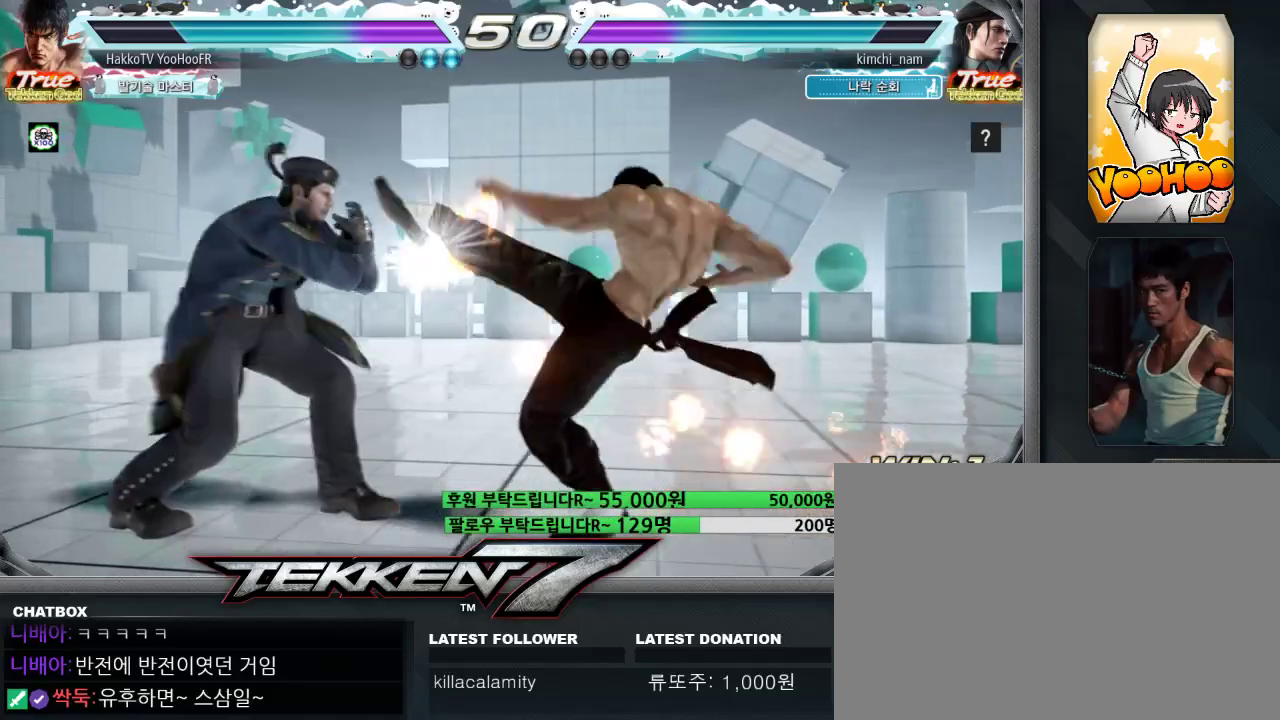
Gameplay with a controller (arcade stick); each line is a JSON object with the inputs held at the frame after it (dt_ms = milliseconds from this image to that frame). "events" lists button and stick changes between this image and that frame as [ms after this image, input, new state], when the widget could be followed in between. Not read: L3 R3.
{"dt_ms": 500, "buttons": [], "left_stick": "left", "events": [[117, "left_stick", "left"], [167, "CROSS", "down"], [167, "left_stick", "center"], [233, "CIRCLE", "up"], [250, "CROSS", "up"], [417, "left_stick", "left"], [450, "TRIANGLE", "down"], [500, "TRIANGLE", "up"]]}
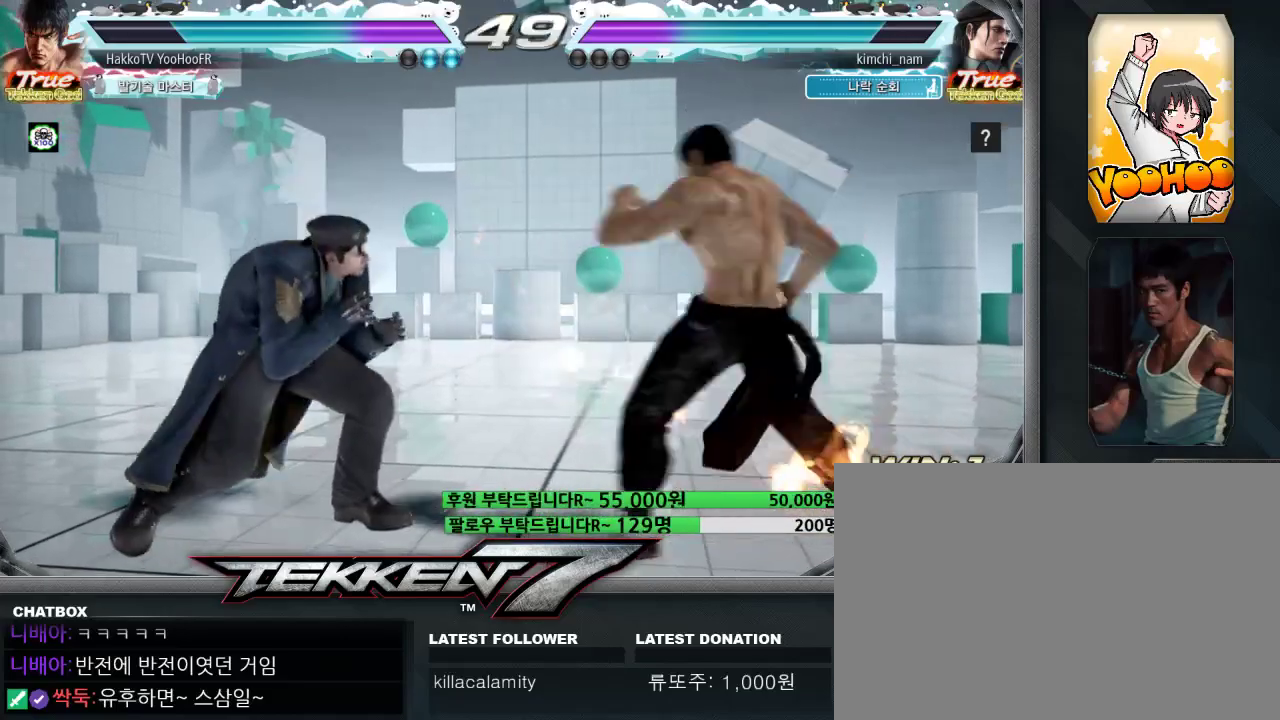
{"dt_ms": 500, "buttons": [], "left_stick": "left", "events": [[50, "TRIANGLE", "down"], [167, "TRIANGLE", "up"]]}
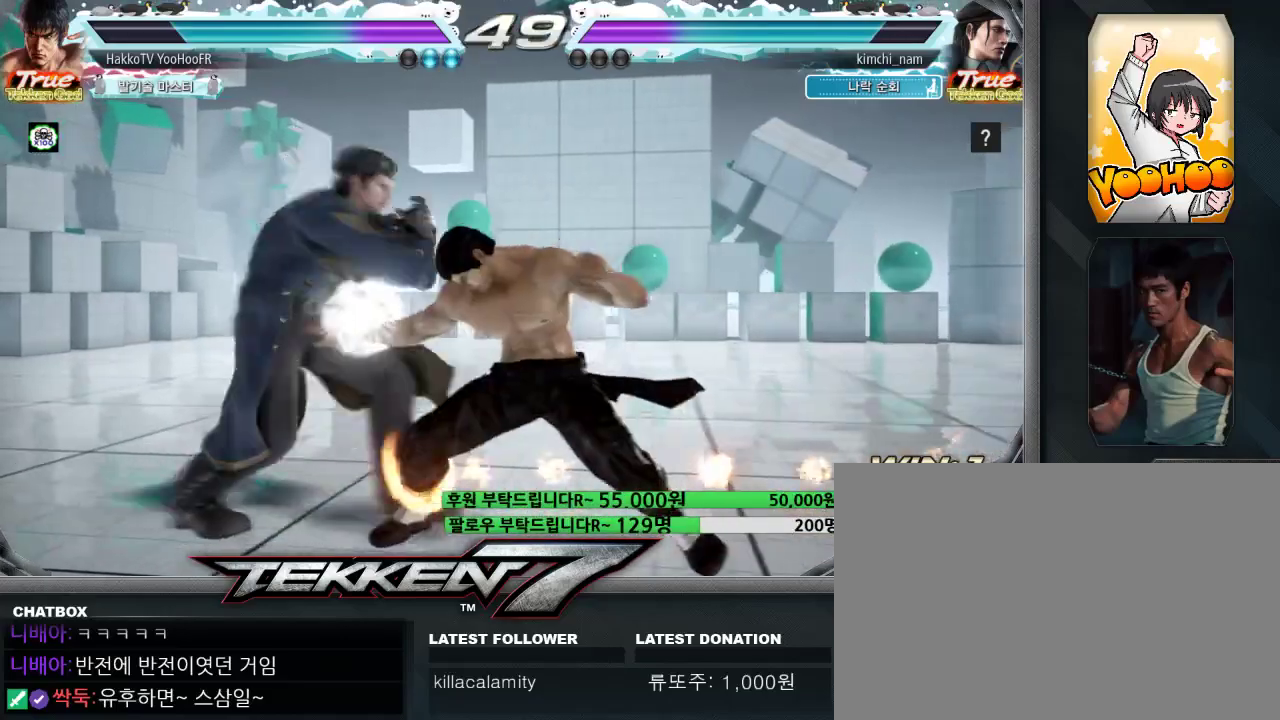
{"dt_ms": 500, "buttons": [], "left_stick": "down-right", "events": [[133, "left_stick", "center"], [250, "left_stick", "right"], [483, "left_stick", "down-right"]]}
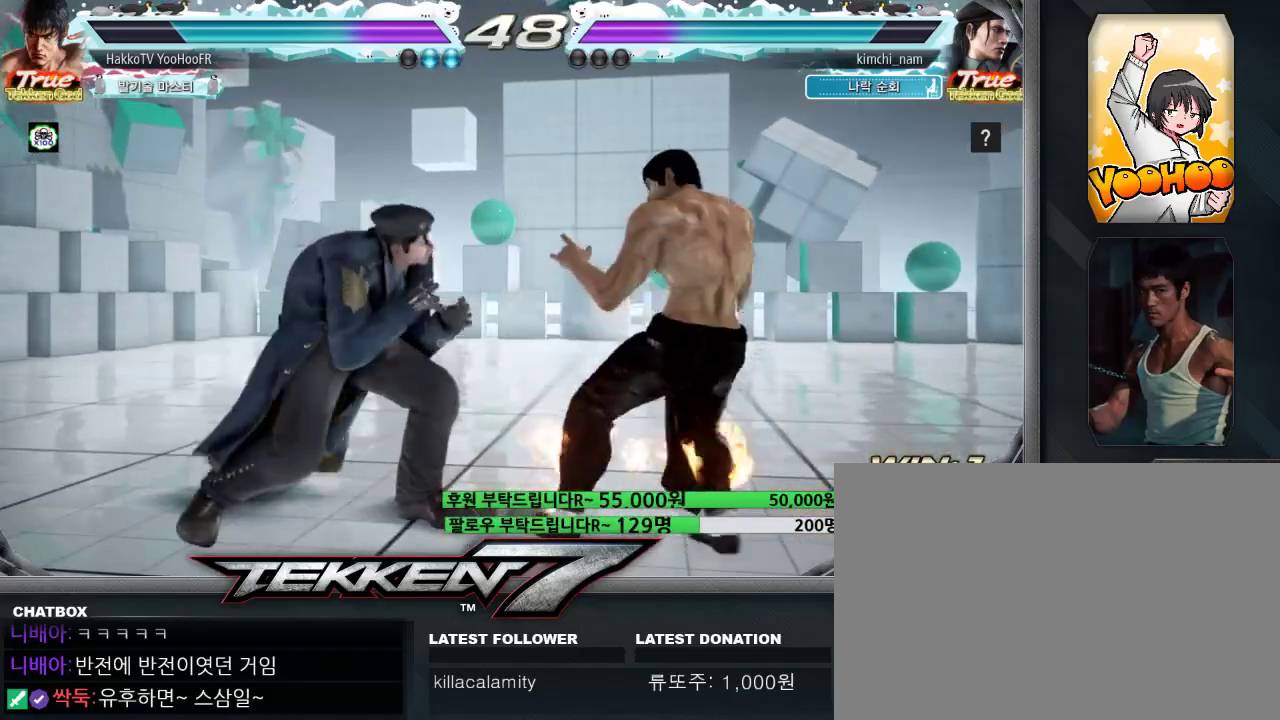
{"dt_ms": 500, "buttons": [], "left_stick": "center", "events": [[167, "SQUARE", "down"], [167, "left_stick", "center"], [233, "SQUARE", "up"]]}
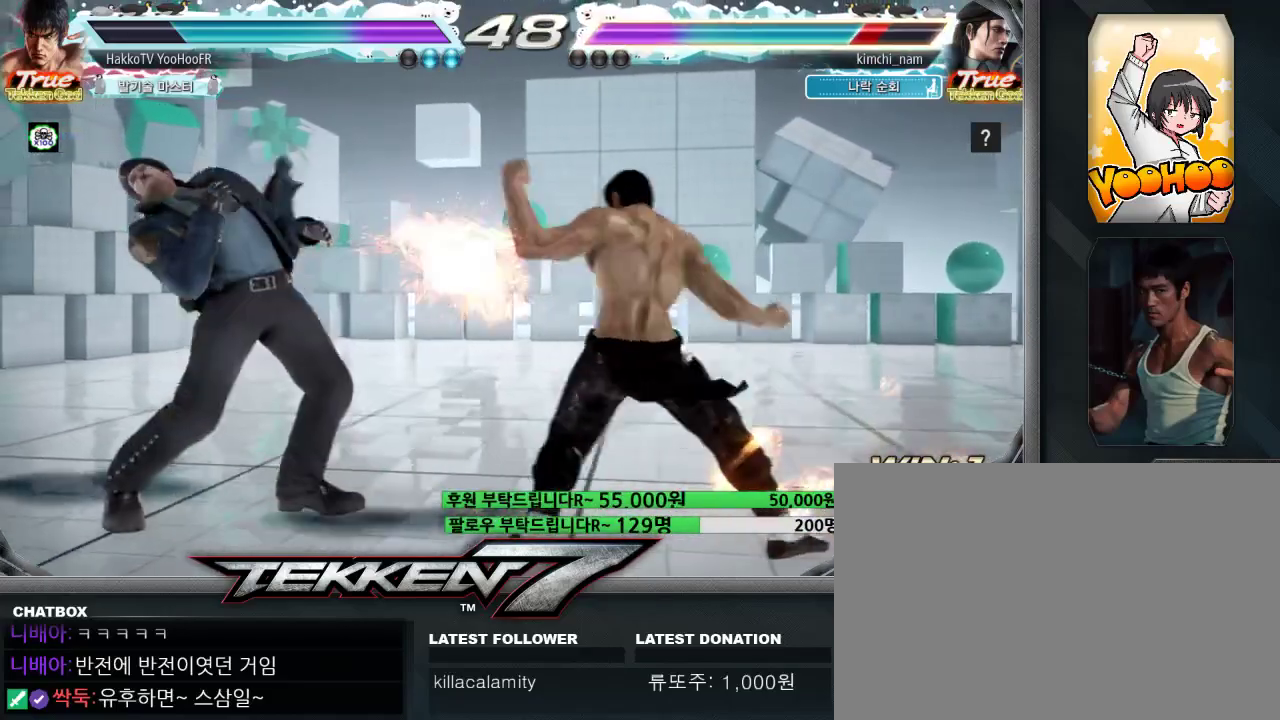
{"dt_ms": 500, "buttons": [], "left_stick": "left", "events": [[167, "left_stick", "left"], [250, "left_stick", "center"], [317, "left_stick", "left"]]}
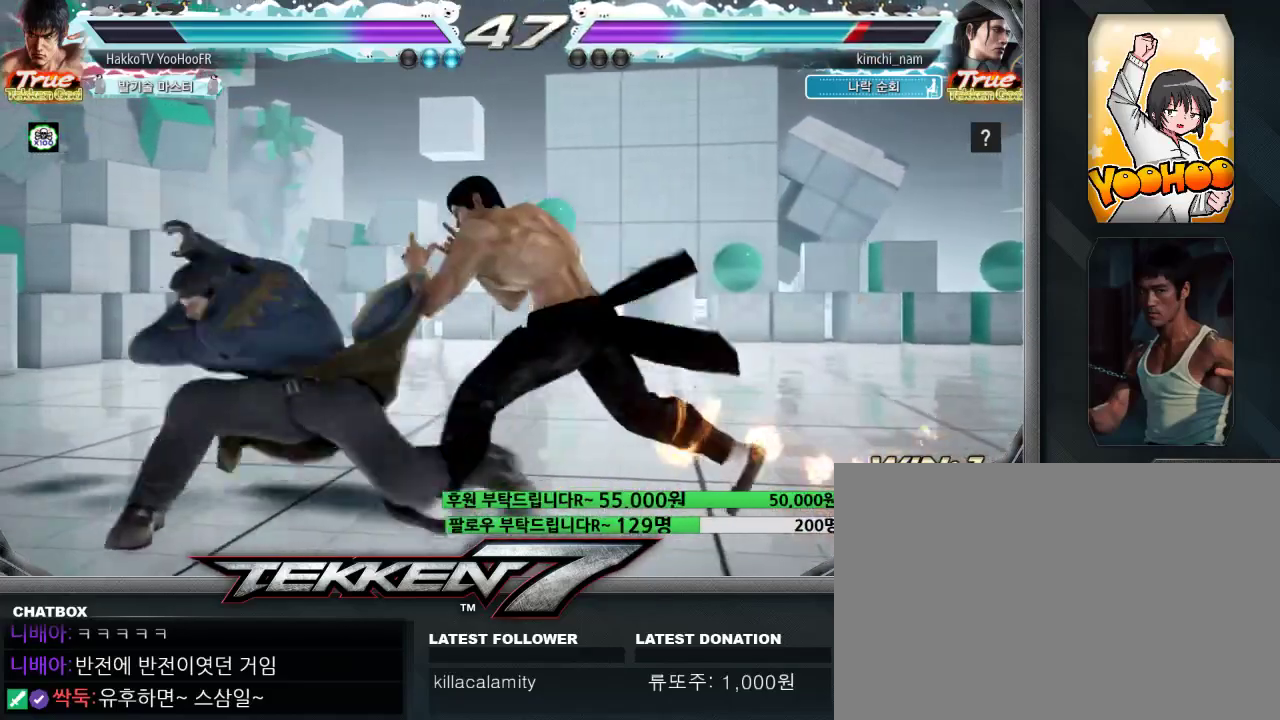
{"dt_ms": 500, "buttons": [], "left_stick": "right", "events": [[133, "left_stick", "right"]]}
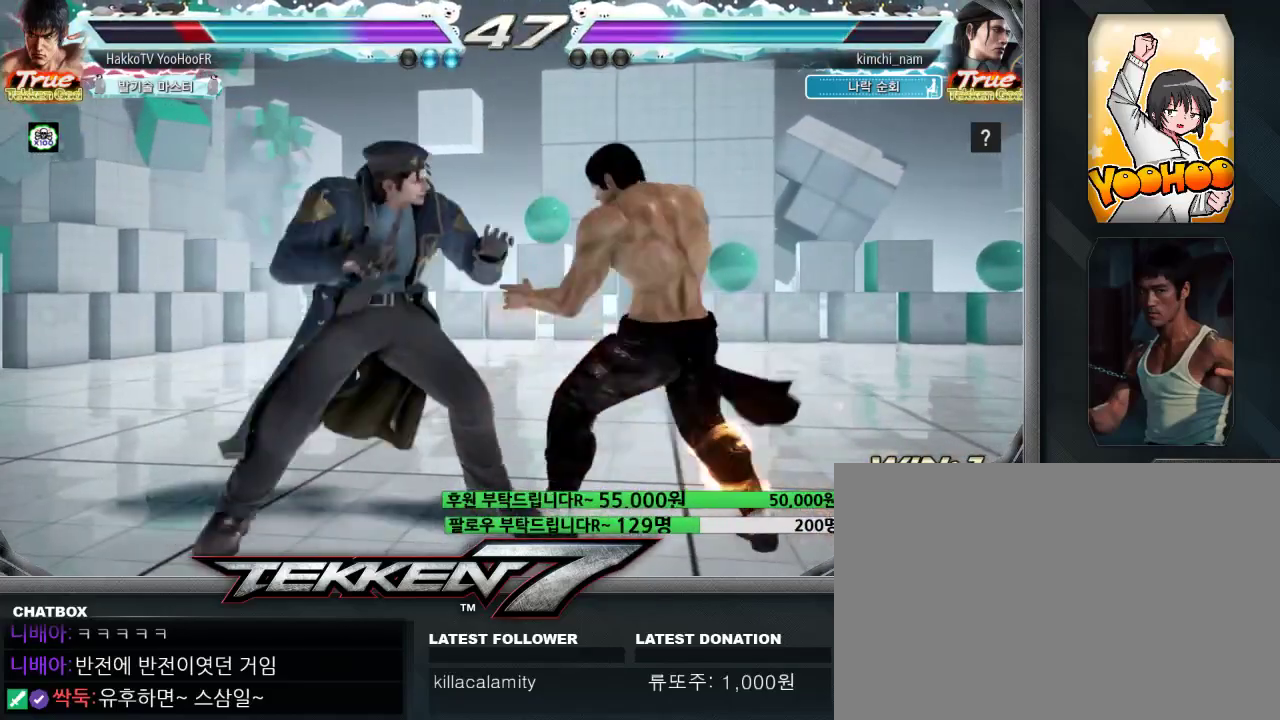
{"dt_ms": 500, "buttons": ["CIRCLE"], "left_stick": "center"}
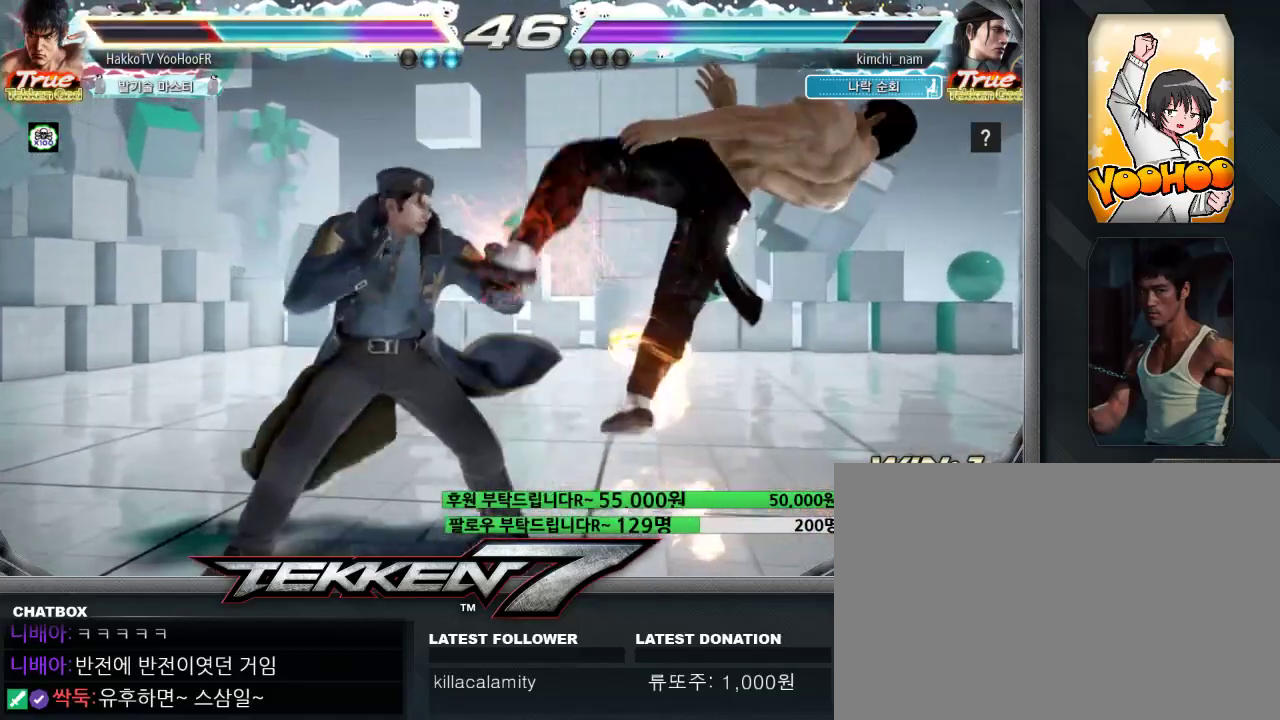
{"dt_ms": 500, "buttons": [], "left_stick": "center", "events": [[17, "CIRCLE", "up"]]}
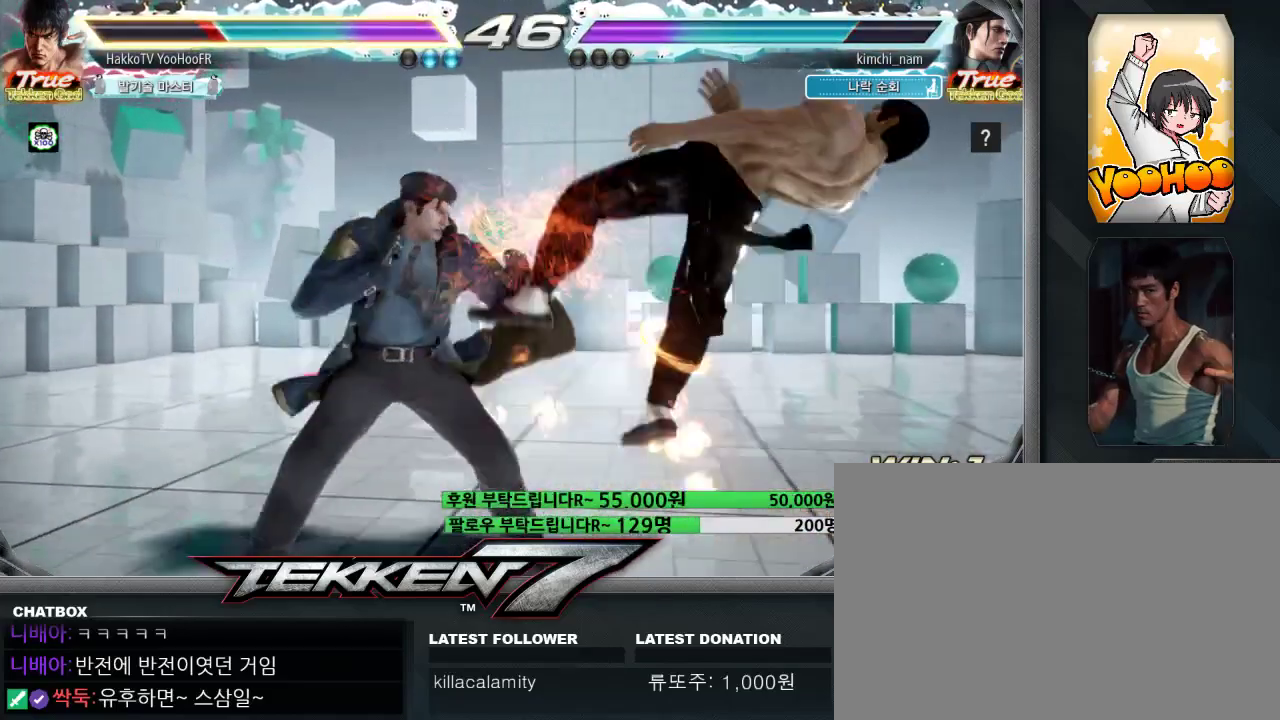
{"dt_ms": 500, "buttons": [], "left_stick": "center", "events": []}
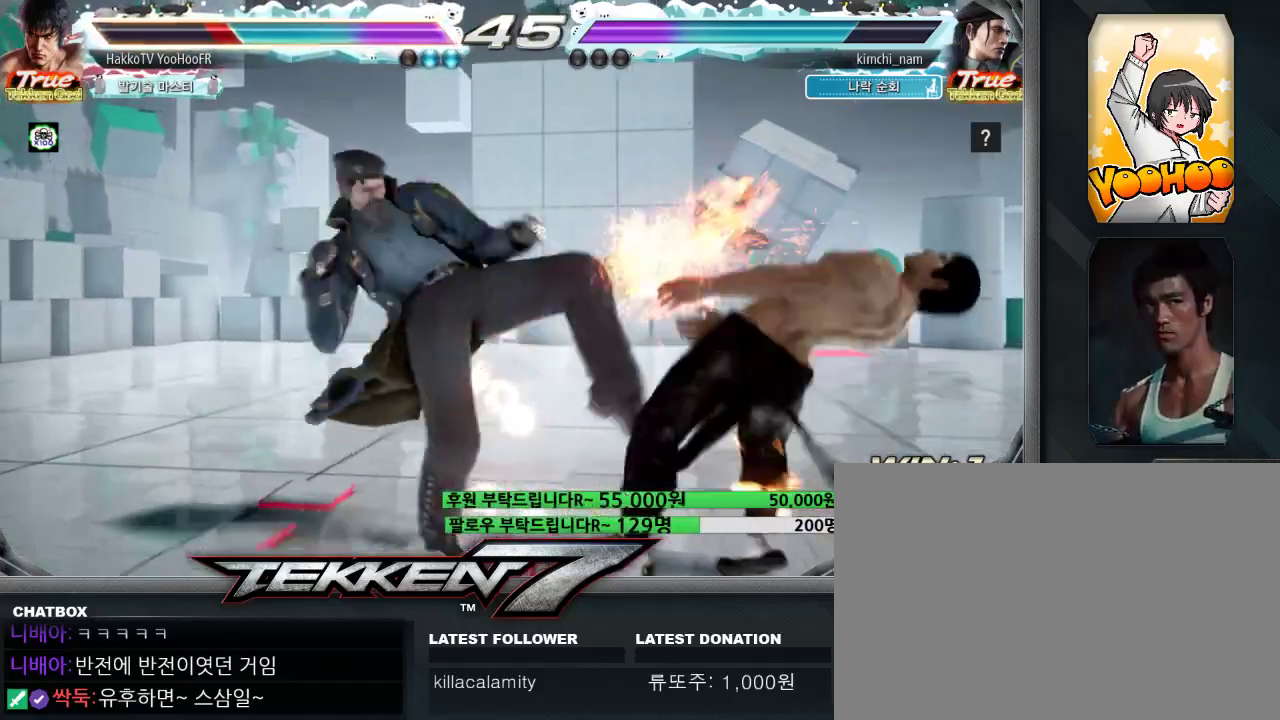
{"dt_ms": 500, "buttons": [], "left_stick": "center", "events": []}
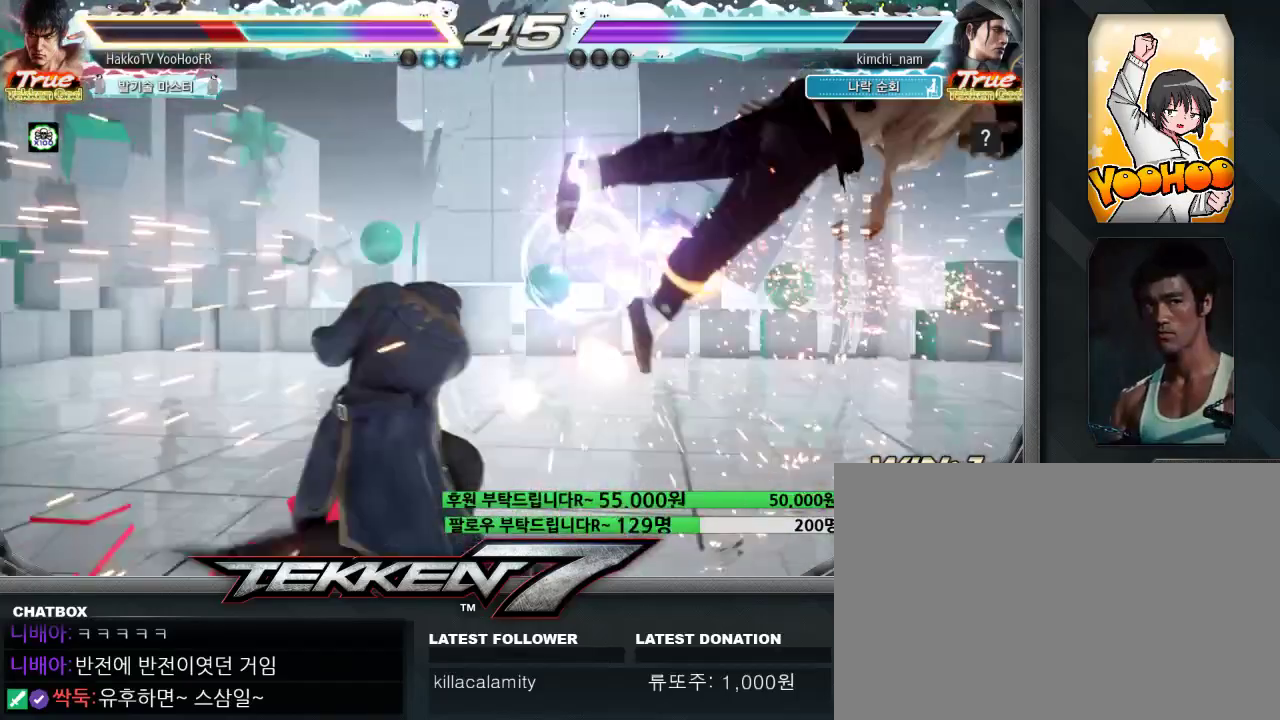
{"dt_ms": 500, "buttons": ["CIRCLE"], "left_stick": "center", "events": [[200, "CIRCLE", "down"], [250, "CIRCLE", "up"], [283, "CIRCLE", "down"], [350, "CIRCLE", "up"], [417, "CIRCLE", "down"], [467, "CIRCLE", "up"], [500, "CIRCLE", "down"]]}
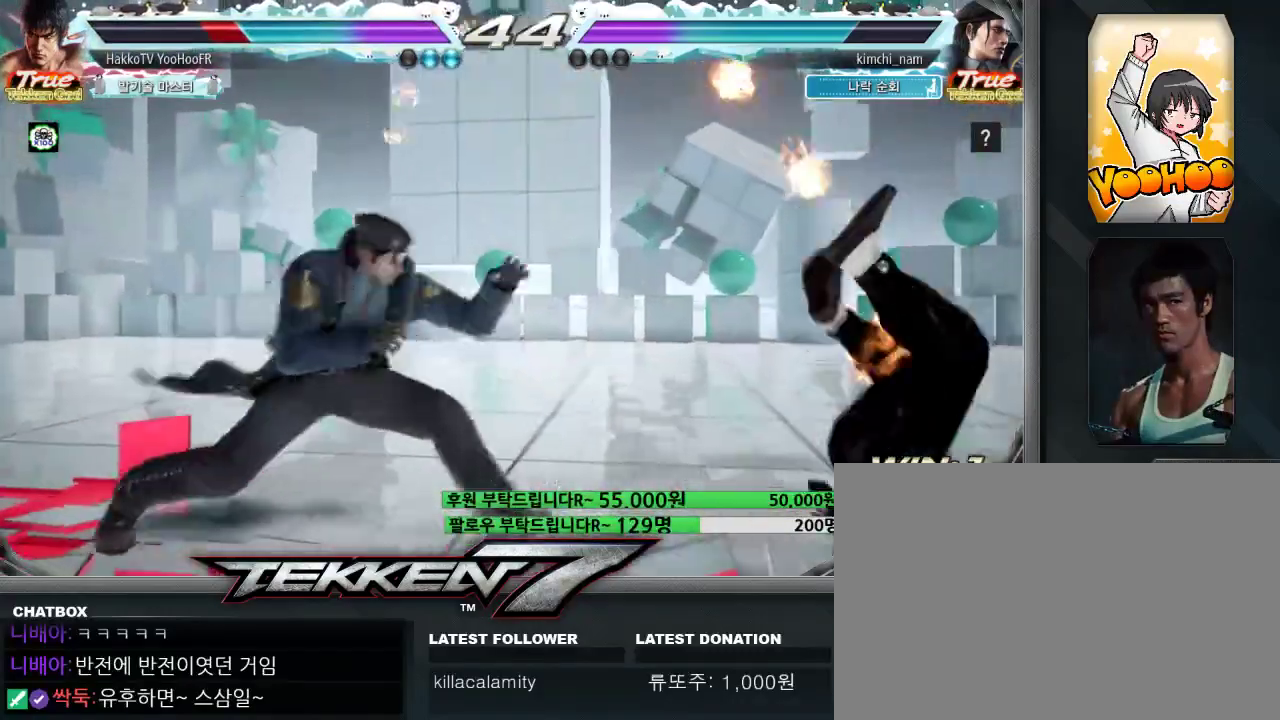
{"dt_ms": 500, "buttons": ["CIRCLE"], "left_stick": "center", "events": [[67, "CIRCLE", "up"], [117, "CIRCLE", "down"], [167, "CIRCLE", "up"], [200, "CIRCLE", "down"], [267, "CIRCLE", "up"], [317, "CIRCLE", "down"], [367, "CIRCLE", "up"], [383, "CIRCLE", "down"], [450, "CIRCLE", "up"], [500, "CIRCLE", "down"]]}
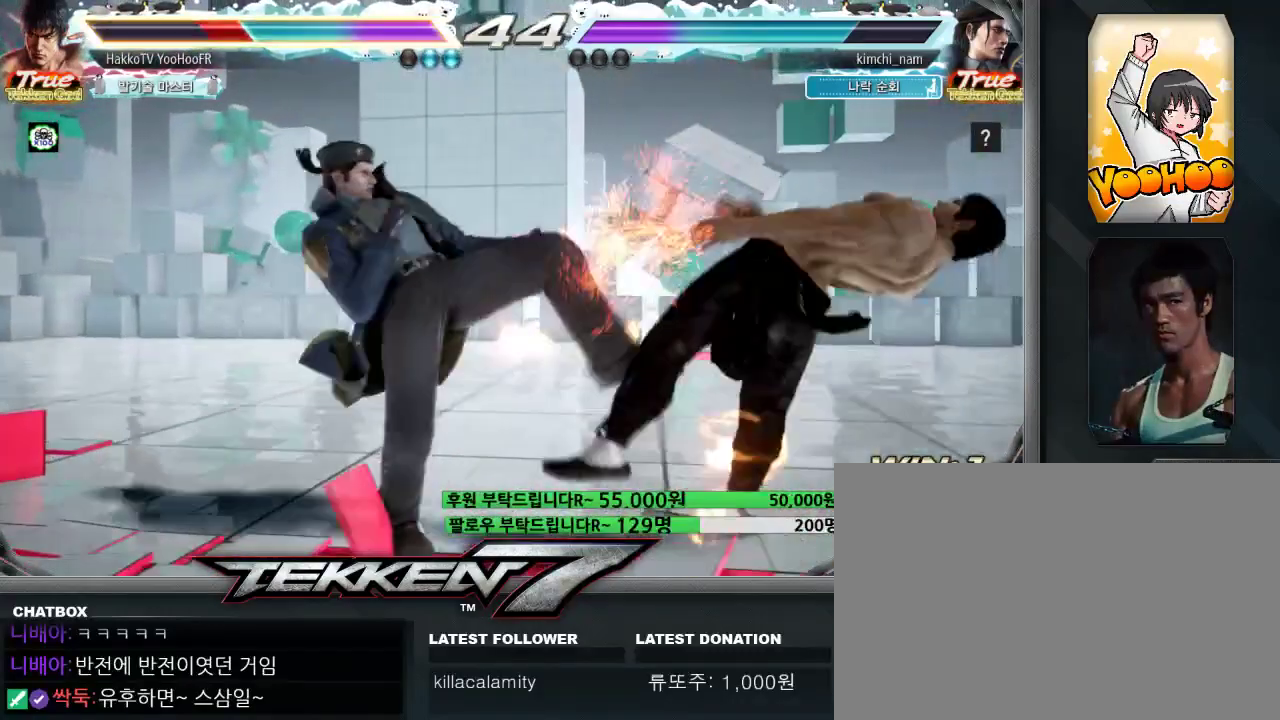
{"dt_ms": 500, "buttons": ["CIRCLE"], "left_stick": "center", "events": [[67, "CIRCLE", "up"], [83, "CIRCLE", "down"], [133, "CIRCLE", "up"], [200, "CIRCLE", "down"], [267, "CIRCLE", "up"], [283, "CIRCLE", "down"], [350, "CIRCLE", "up"], [400, "CIRCLE", "down"], [450, "CIRCLE", "up"], [467, "CIRCLE", "down"]]}
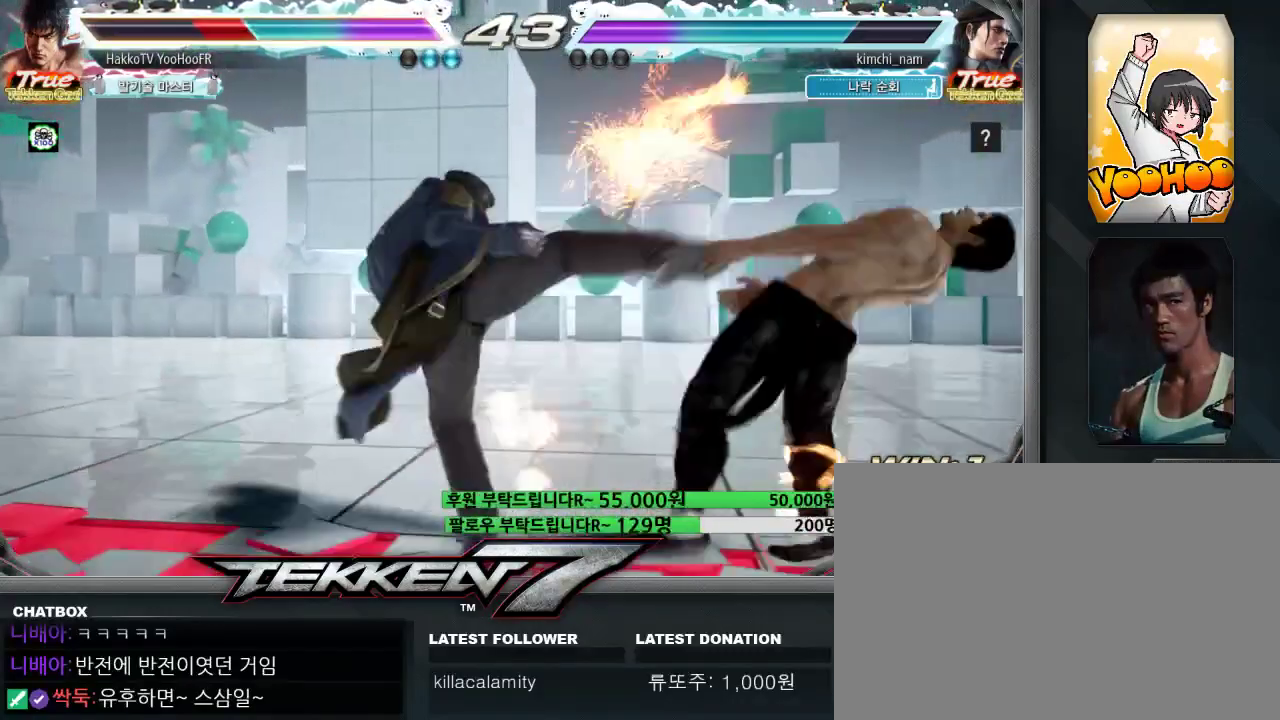
{"dt_ms": 500, "buttons": [], "left_stick": "center", "events": [[33, "CIRCLE", "up"], [83, "CIRCLE", "down"], [117, "CIRCLE", "up"], [150, "CIRCLE", "down"], [200, "CIRCLE", "up"], [267, "CIRCLE", "down"], [300, "CIRCLE", "up"], [333, "CIRCLE", "down"], [383, "CIRCLE", "up"]]}
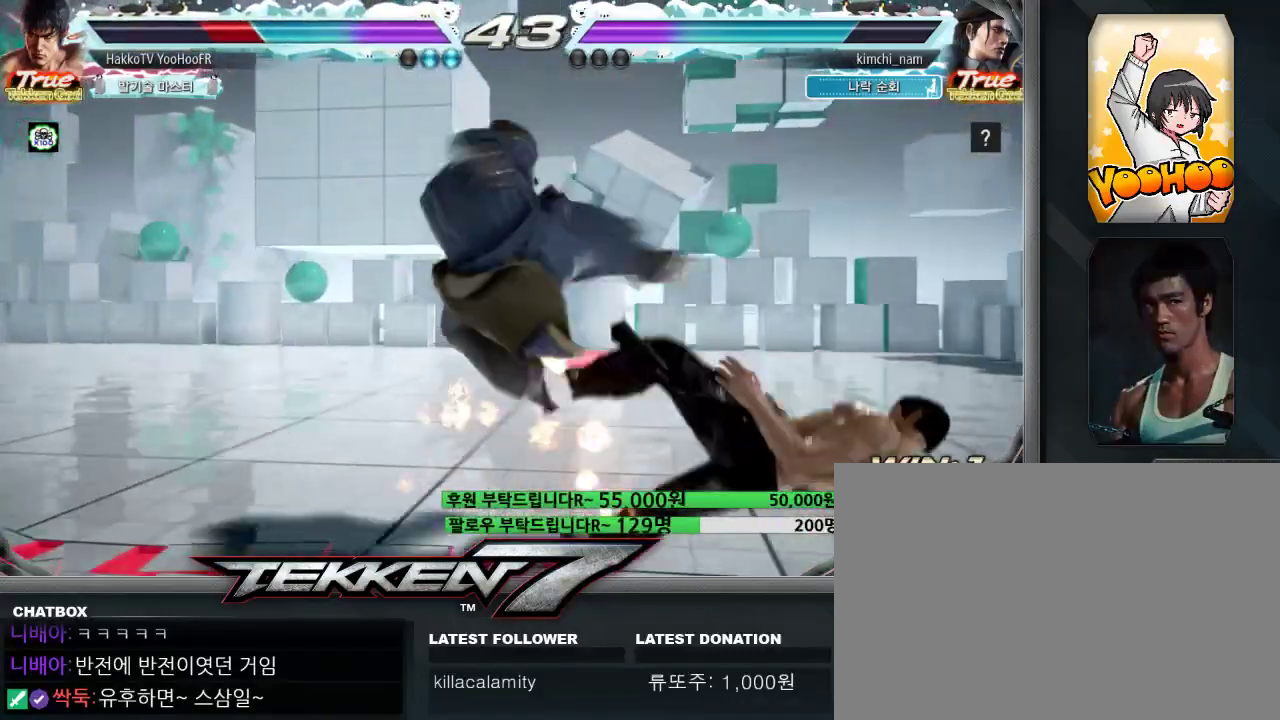
{"dt_ms": 500, "buttons": [], "left_stick": "center", "events": []}
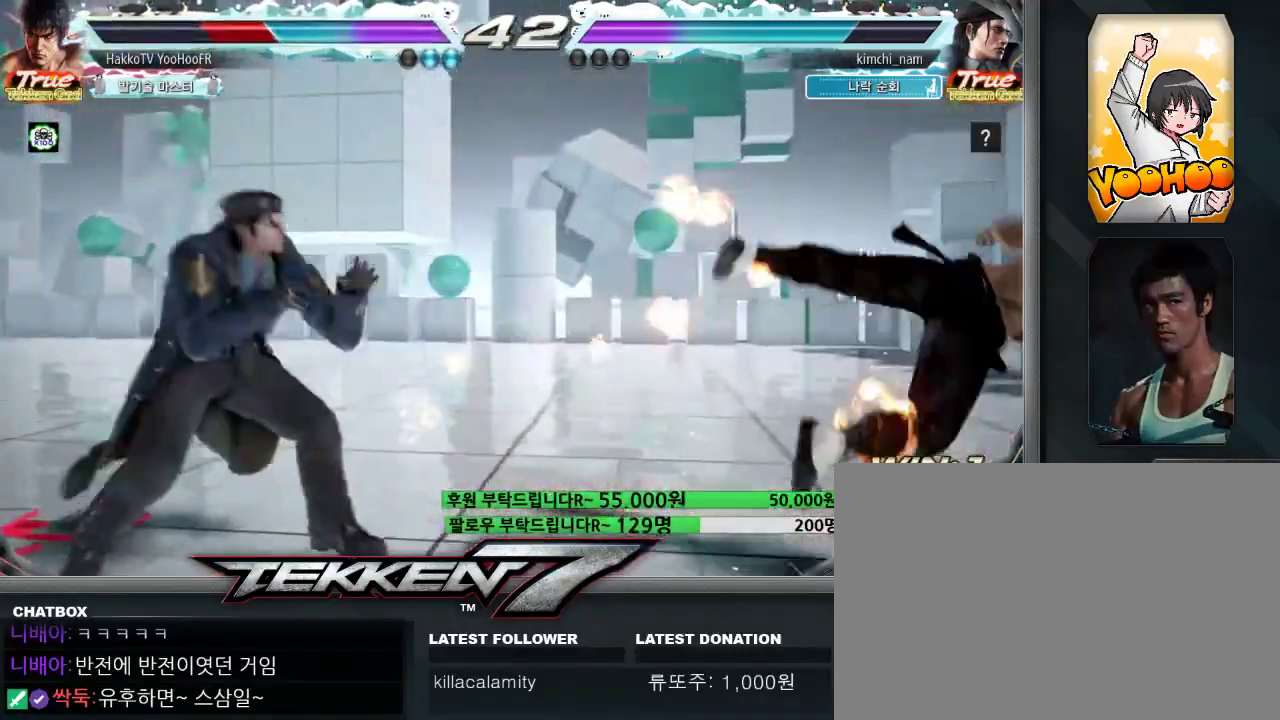
{"dt_ms": 500, "buttons": [], "left_stick": "center", "events": [[83, "CIRCLE", "down"], [117, "CIRCLE", "up"], [133, "CIRCLE", "down"], [183, "CIRCLE", "up"], [233, "CIRCLE", "down"], [467, "CIRCLE", "up"]]}
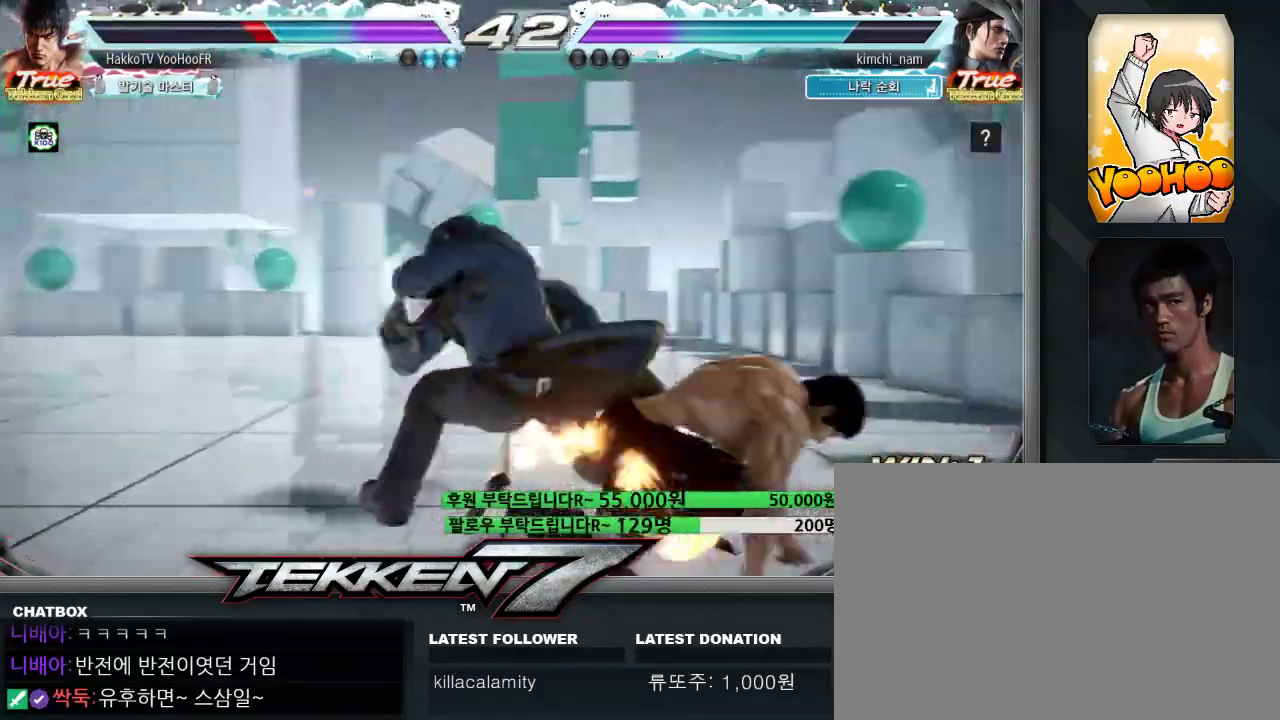
{"dt_ms": 1000, "buttons": [], "left_stick": "center"}
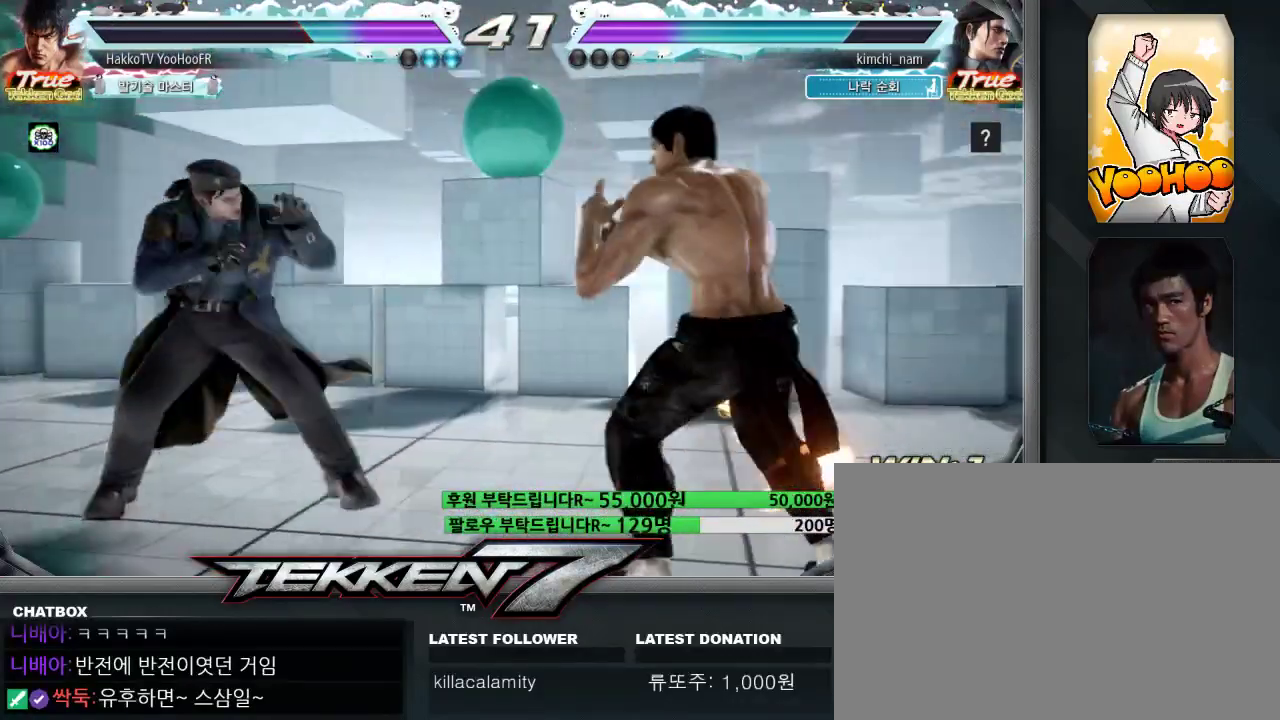
{"dt_ms": 500, "buttons": [], "left_stick": "right", "events": [[33, "left_stick", "right"], [83, "left_stick", "center"], [167, "left_stick", "right"], [283, "left_stick", "down-right"], [383, "left_stick", "center"], [433, "left_stick", "right"]]}